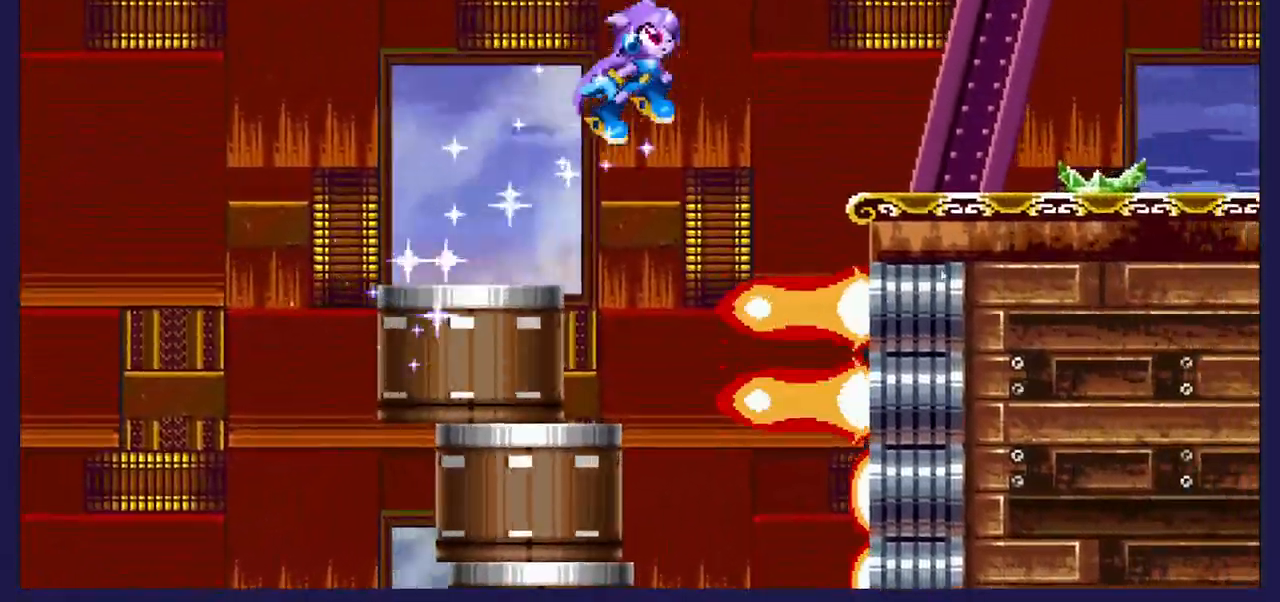
Gameplay with a controller (Xbox layout); each line is a JSON object with the inputs held at the frame after it. "events" lists button and stick changes between this image and that frame as [ms after this image, input, new state], when the widget could be followed in between.
{"buttons": ["DPAD_RIGHT"], "left_stick": "center", "right_stick": "center", "events": [[500, "A", "up"]]}
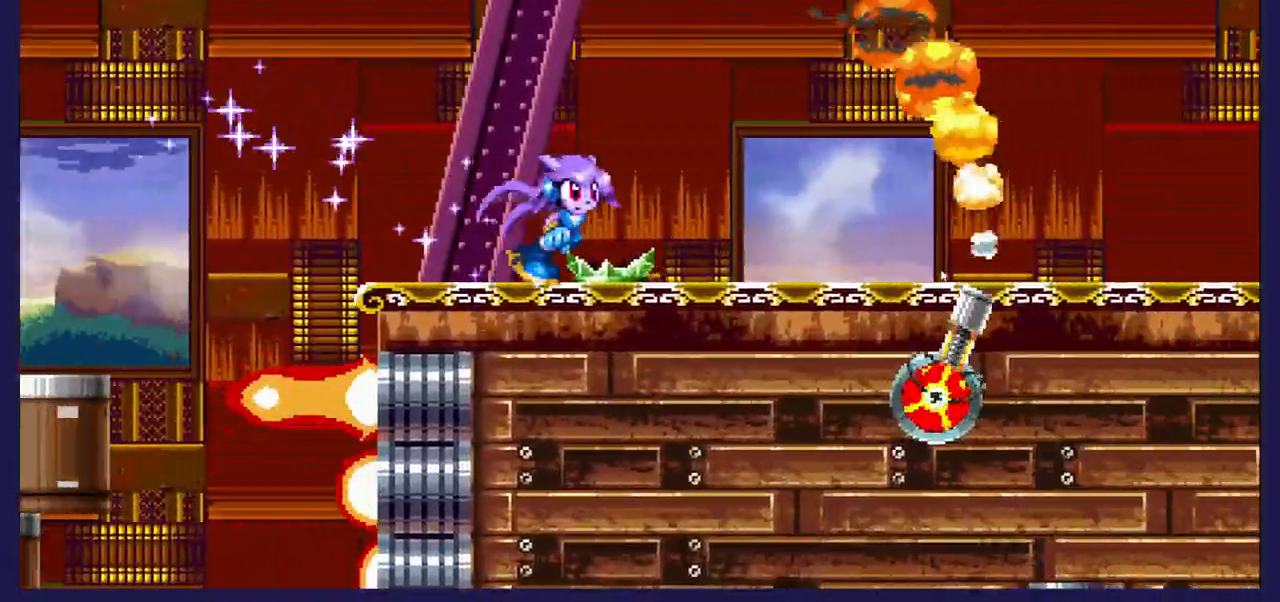
{"buttons": ["DPAD_RIGHT"], "left_stick": "center", "right_stick": "center", "events": []}
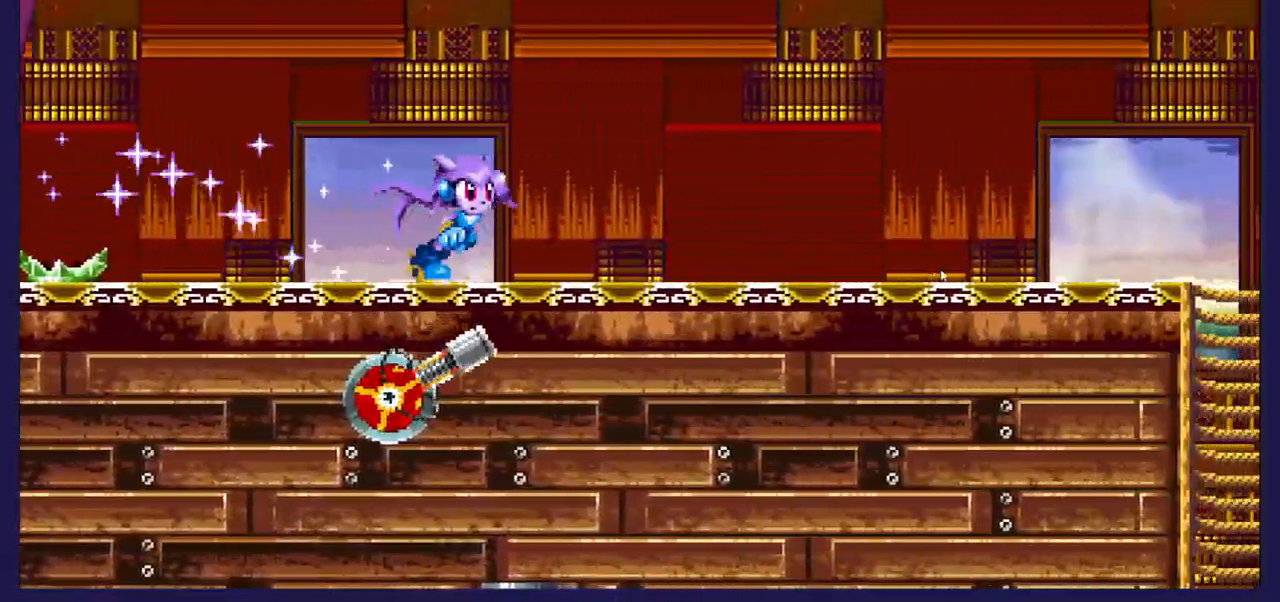
{"buttons": ["DPAD_RIGHT"], "left_stick": "center", "right_stick": "center", "events": []}
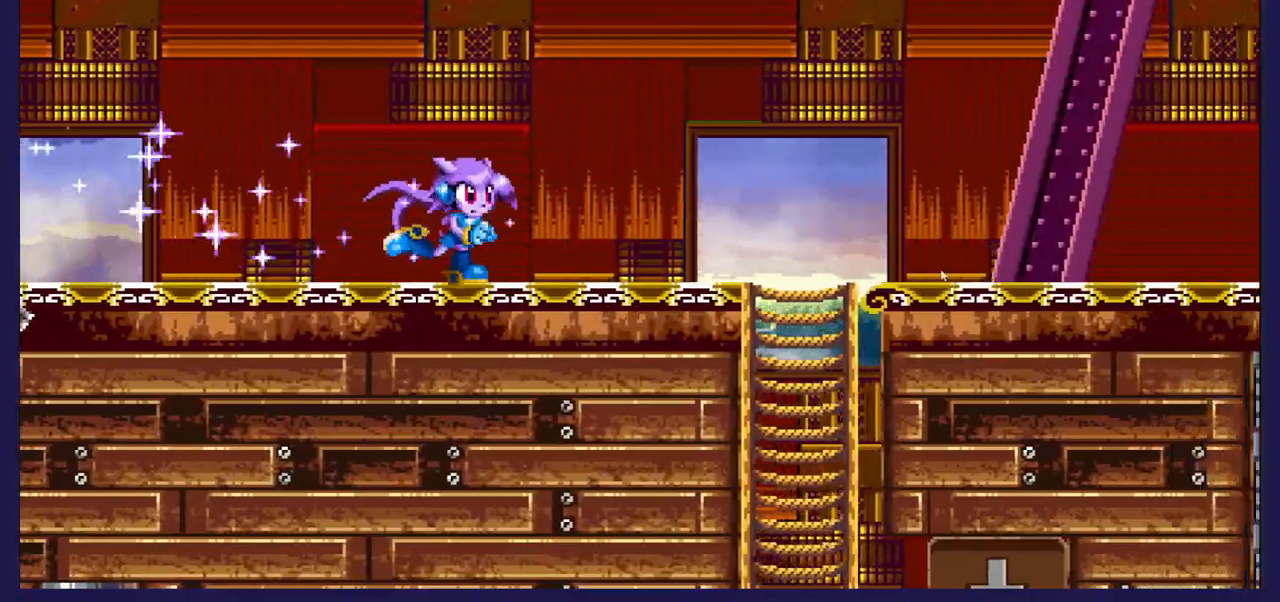
{"buttons": ["DPAD_RIGHT"], "left_stick": "center", "right_stick": "center", "events": []}
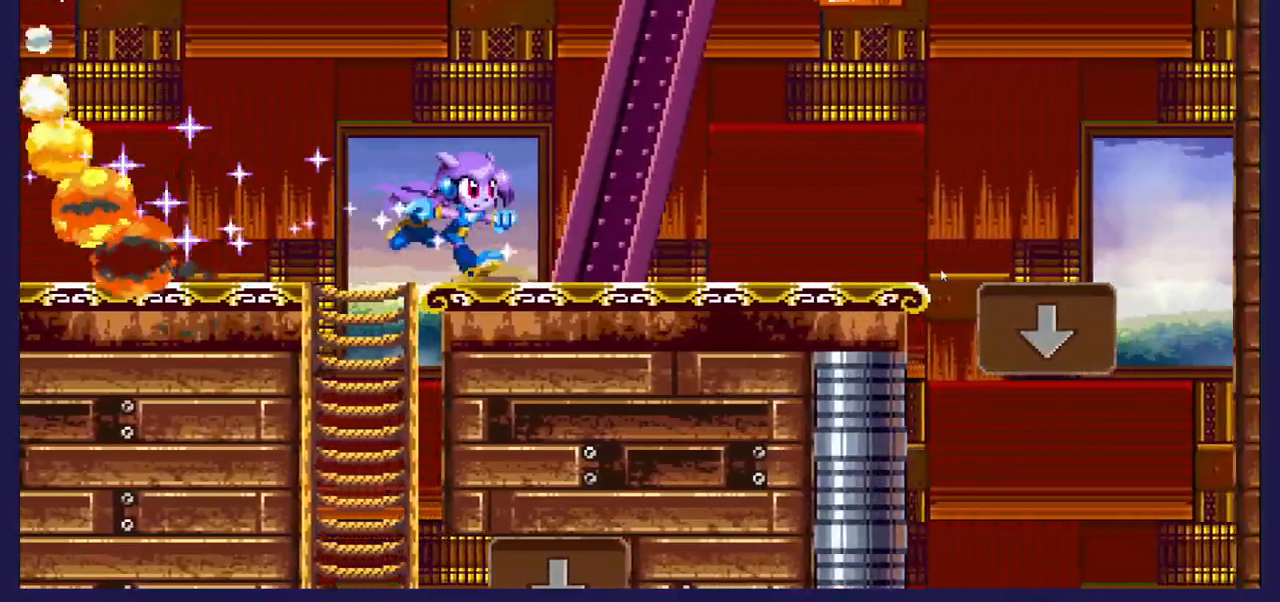
{"buttons": ["DPAD_RIGHT"], "left_stick": "center", "right_stick": "center", "events": []}
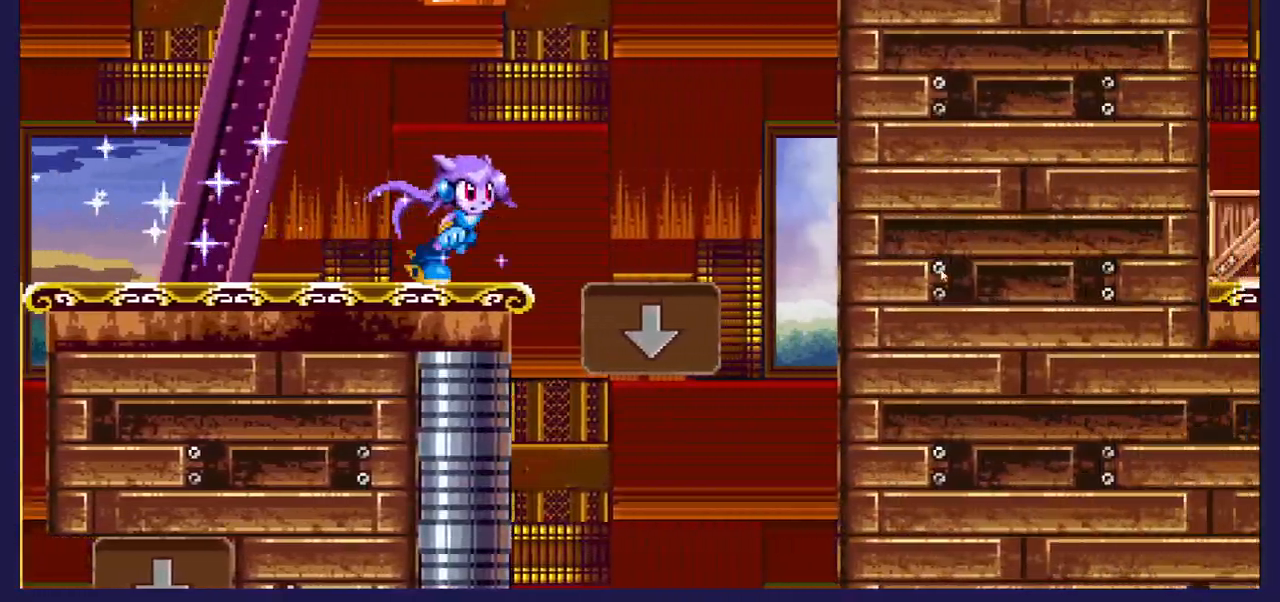
{"buttons": ["DPAD_RIGHT"], "left_stick": "center", "right_stick": "center", "events": []}
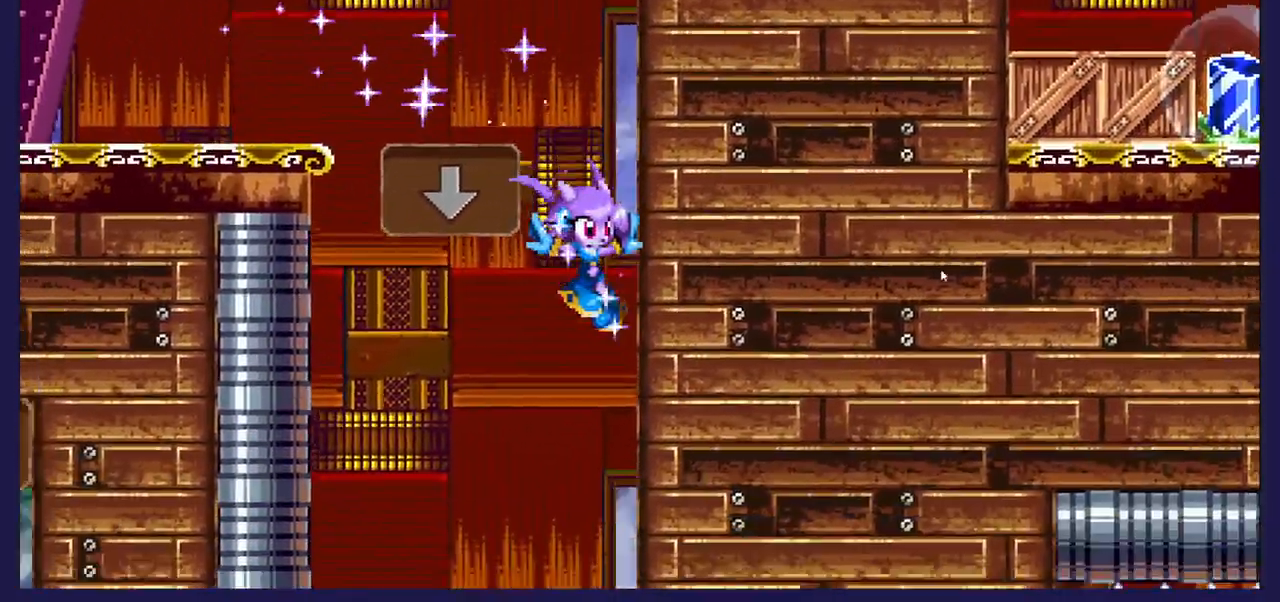
{"buttons": ["DPAD_RIGHT"], "left_stick": "center", "right_stick": "center", "events": []}
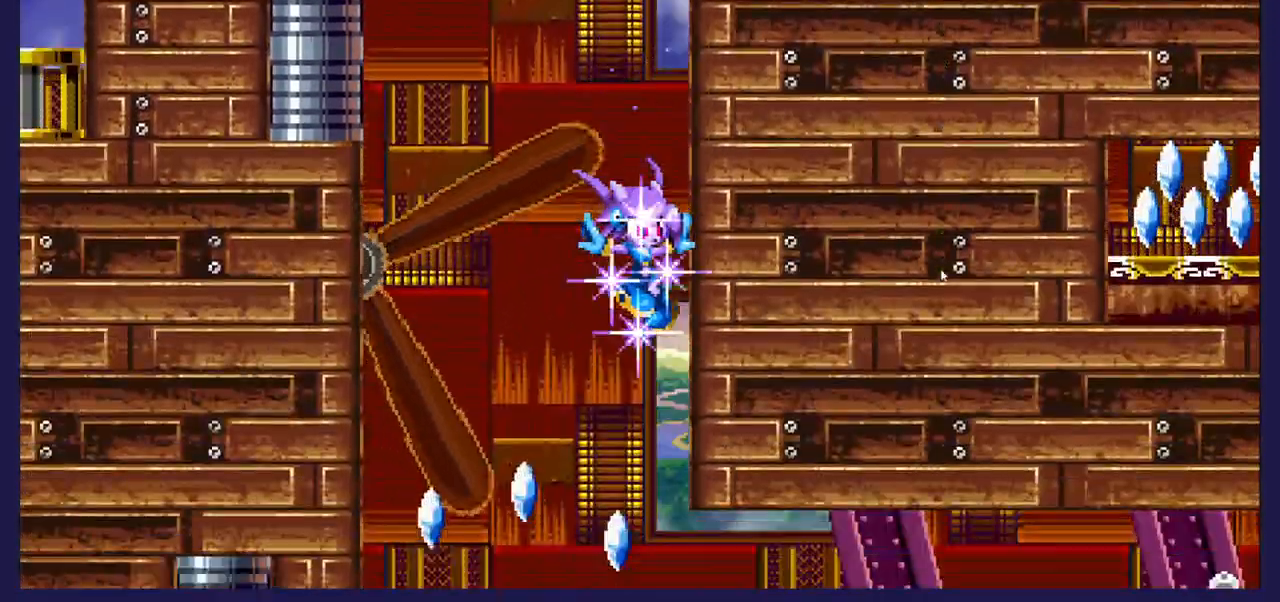
{"buttons": ["DPAD_RIGHT"], "left_stick": "center", "right_stick": "center", "events": []}
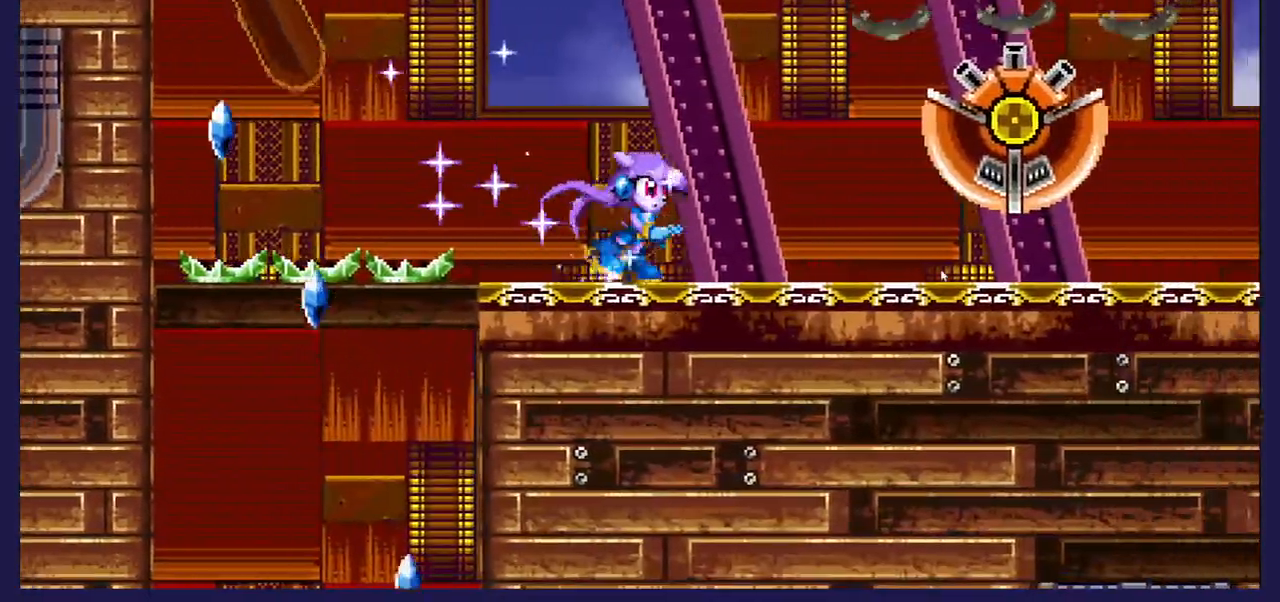
{"buttons": ["X"], "left_stick": "center", "right_stick": "center", "events": [[150, "DPAD_RIGHT", "up"], [300, "A", "down"], [300, "DPAD_RIGHT", "down"], [400, "A", "up"], [483, "X", "down"], [500, "DPAD_RIGHT", "up"]]}
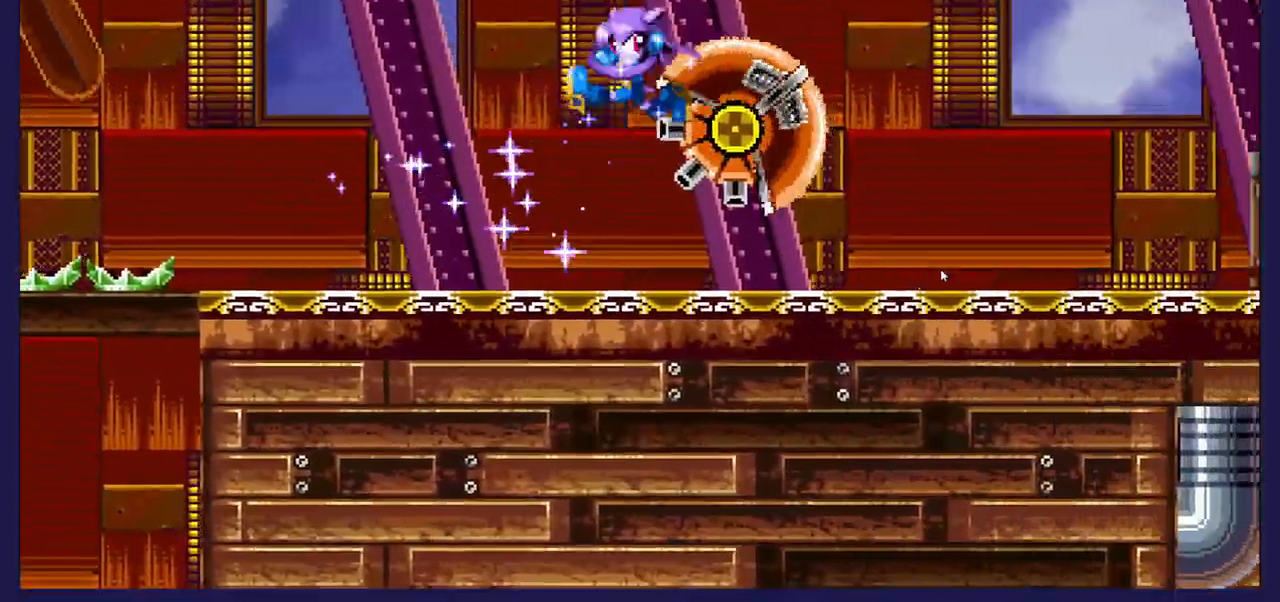
{"buttons": ["X"], "left_stick": "center", "right_stick": "center", "events": [[67, "X", "up"], [133, "X", "down"], [250, "X", "up"], [317, "X", "down"], [433, "X", "up"], [483, "X", "down"]]}
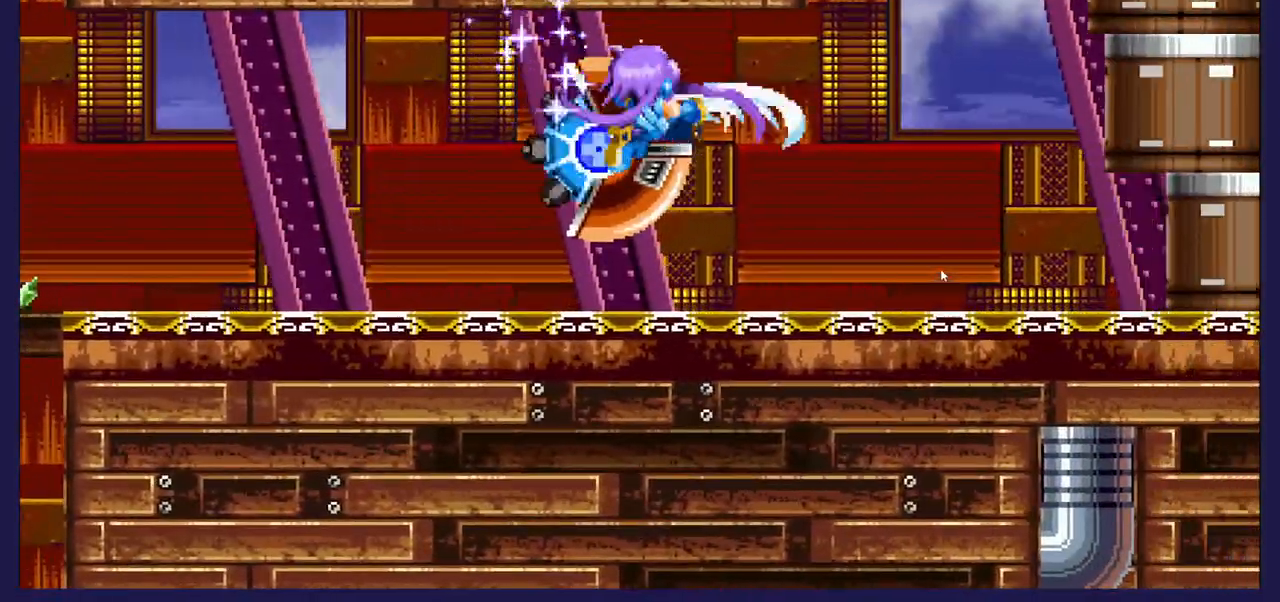
{"buttons": ["DPAD_RIGHT"], "left_stick": "center", "right_stick": "center", "events": [[117, "X", "up"], [217, "X", "down"], [383, "X", "up"], [467, "DPAD_RIGHT", "down"]]}
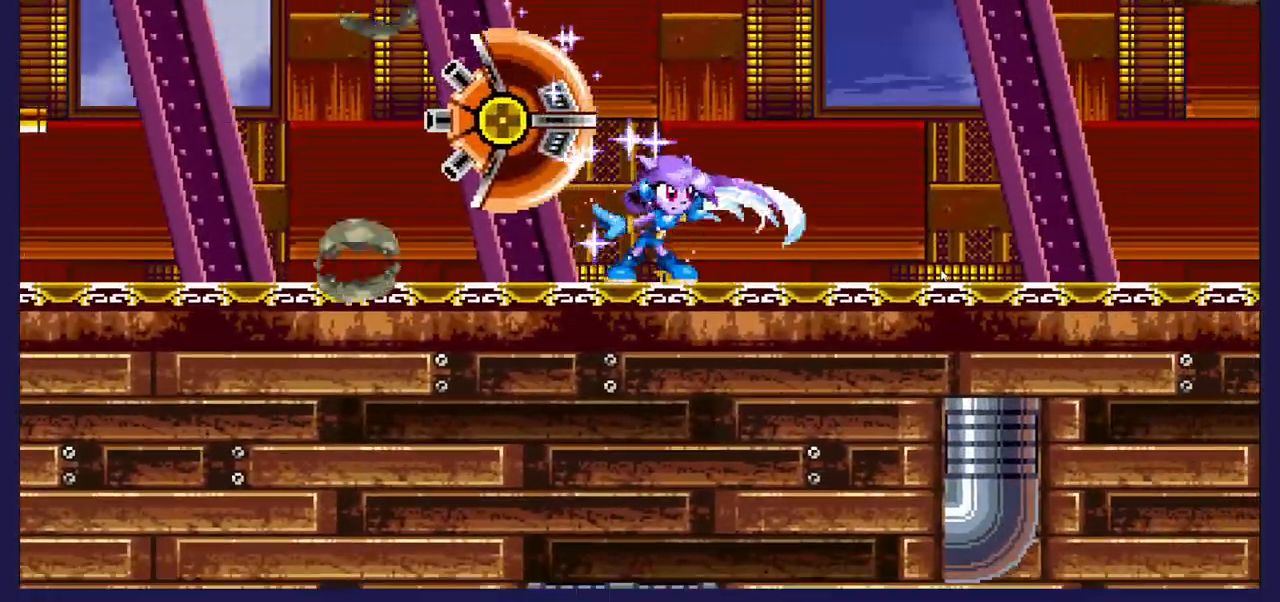
{"buttons": [], "left_stick": "center", "right_stick": "center", "events": [[100, "DPAD_RIGHT", "up"], [183, "A", "down"], [200, "DPAD_LEFT", "down"], [300, "A", "up"], [367, "X", "down"], [417, "DPAD_LEFT", "up"], [467, "X", "up"]]}
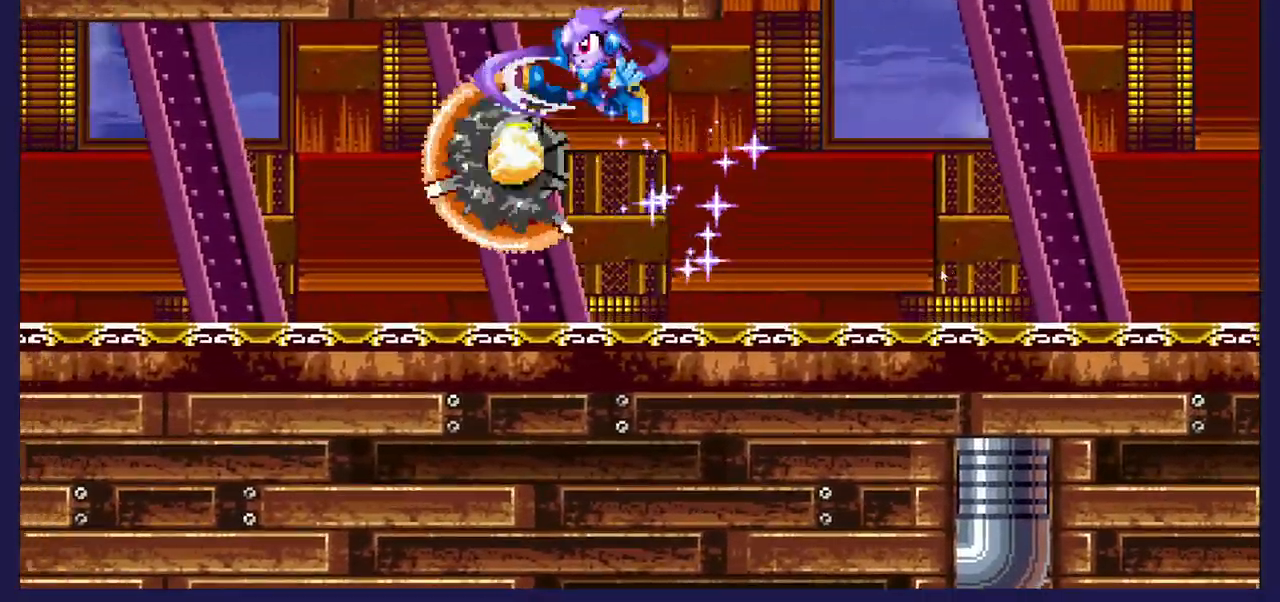
{"buttons": [], "left_stick": "center", "right_stick": "center", "events": [[67, "X", "down"], [167, "X", "up"], [233, "X", "down"], [383, "X", "up"]]}
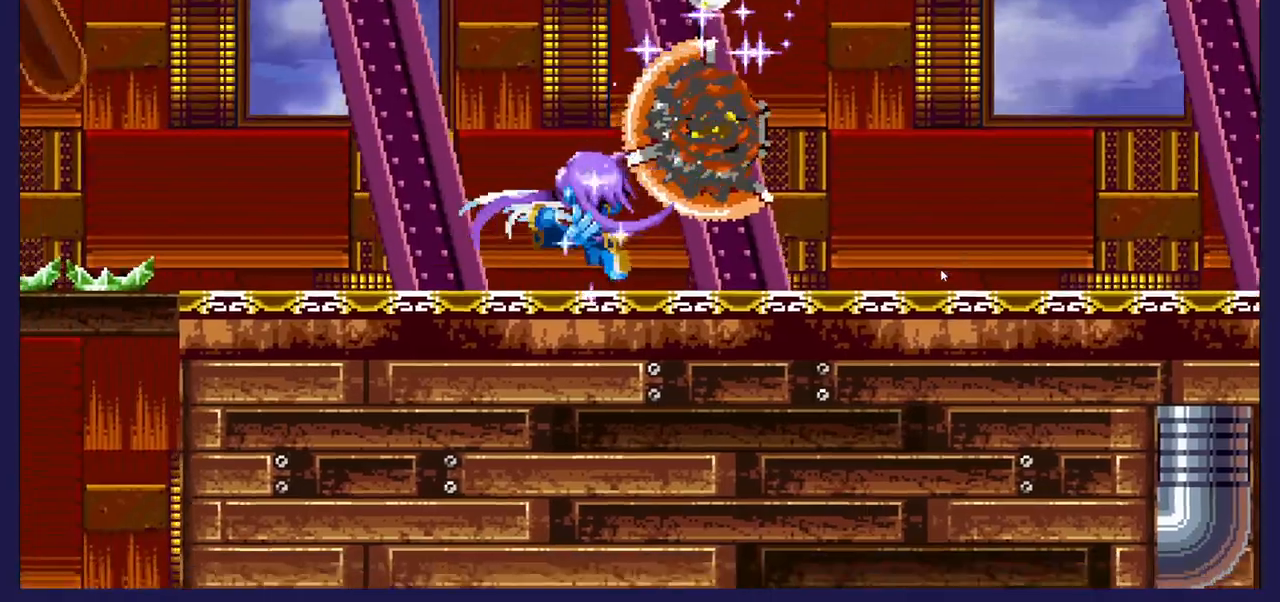
{"buttons": ["DPAD_RIGHT"], "left_stick": "center", "right_stick": "center", "events": [[33, "DPAD_RIGHT", "down"], [250, "DPAD_RIGHT", "up"], [400, "DPAD_RIGHT", "down"]]}
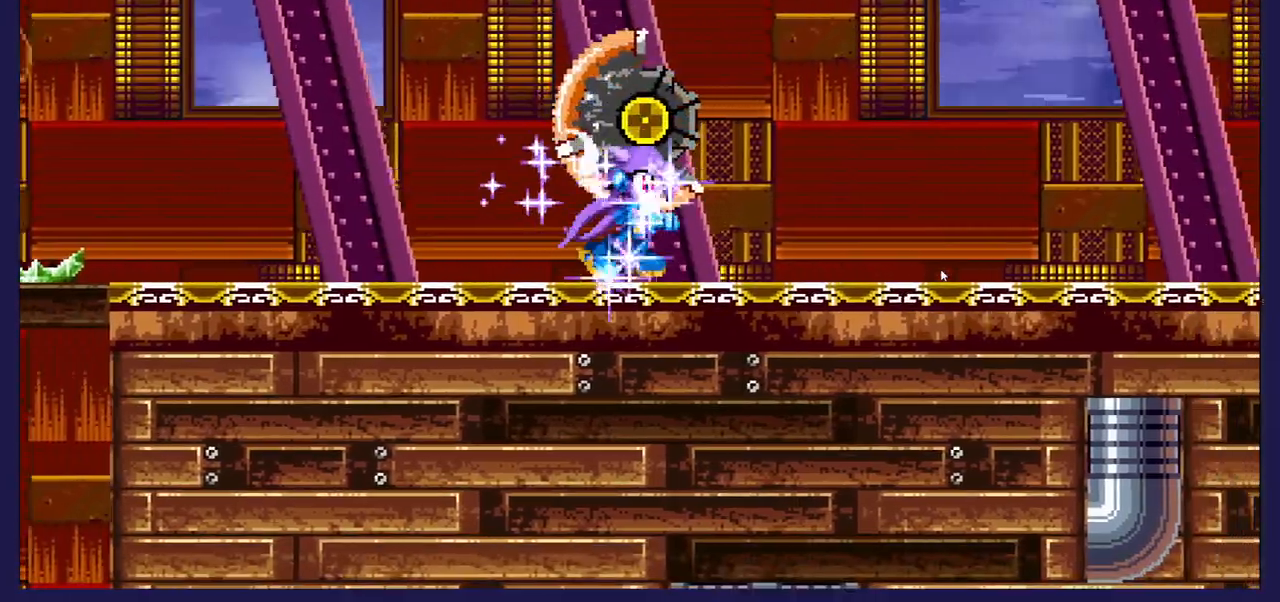
{"buttons": ["DPAD_RIGHT"], "left_stick": "center", "right_stick": "center", "events": []}
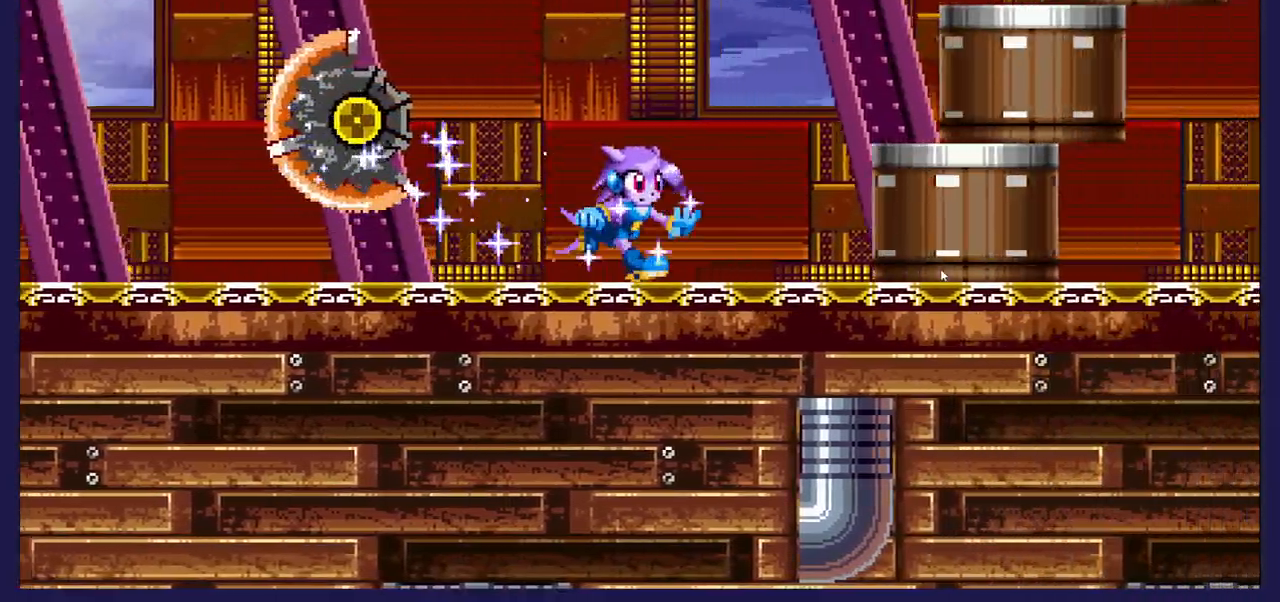
{"buttons": ["A", "DPAD_LEFT"], "left_stick": "center", "right_stick": "center", "events": [[100, "A", "down"], [350, "DPAD_RIGHT", "up"], [417, "DPAD_LEFT", "down"]]}
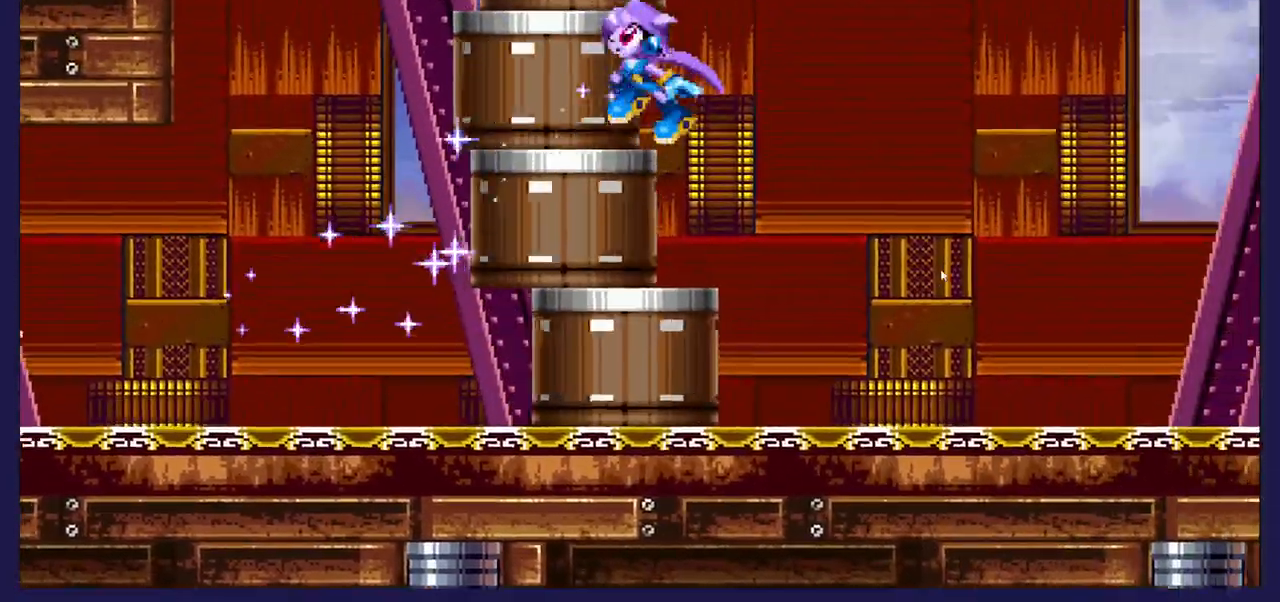
{"buttons": ["A"], "left_stick": "center", "right_stick": "center", "events": [[83, "DPAD_LEFT", "up"], [133, "DPAD_RIGHT", "down"], [150, "A", "up"], [283, "DPAD_RIGHT", "up"], [483, "A", "down"]]}
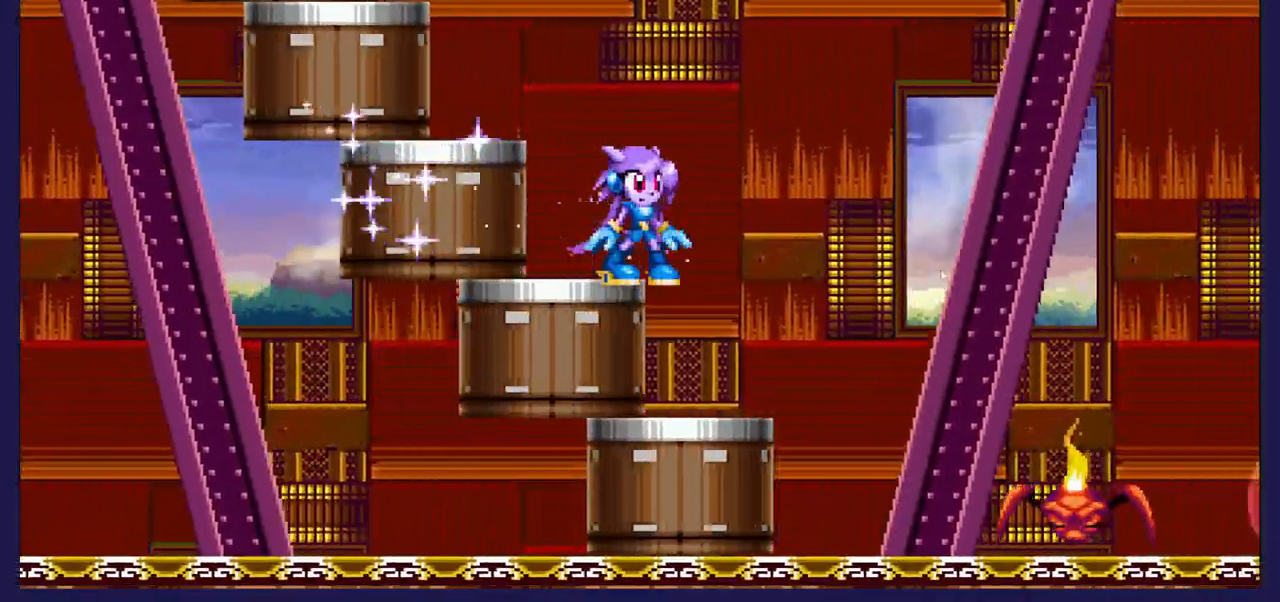
{"buttons": ["A", "DPAD_RIGHT"], "left_stick": "center", "right_stick": "center", "events": [[350, "DPAD_RIGHT", "down"]]}
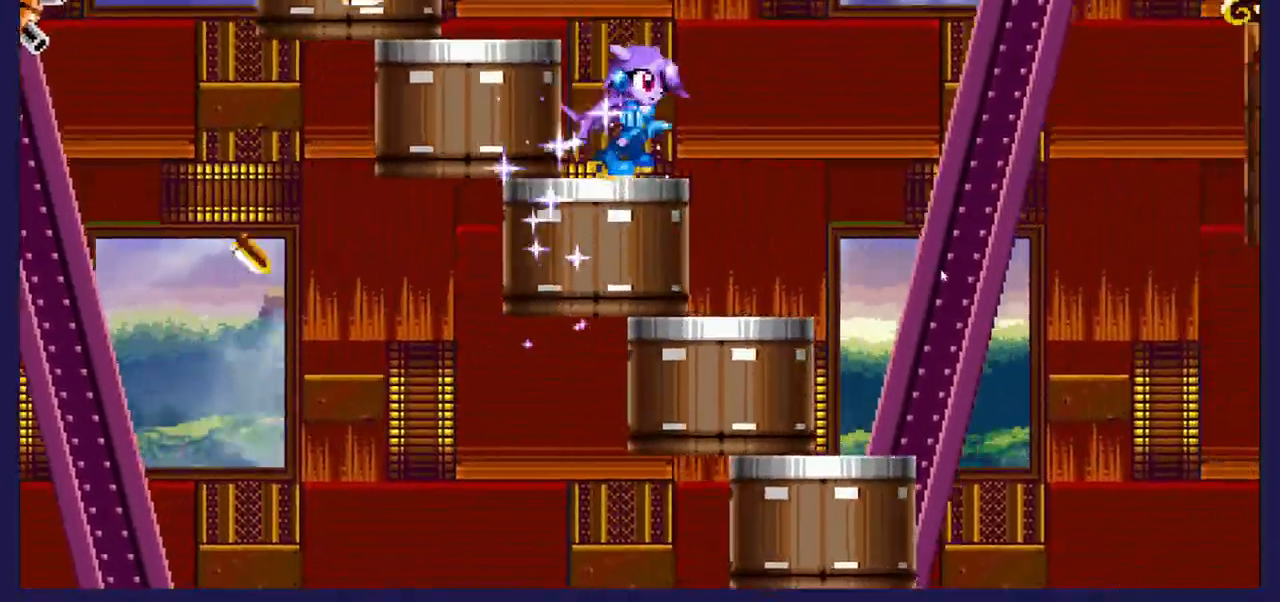
{"buttons": ["A"], "left_stick": "center", "right_stick": "center", "events": [[33, "A", "up"], [50, "DPAD_RIGHT", "up"], [367, "A", "down"]]}
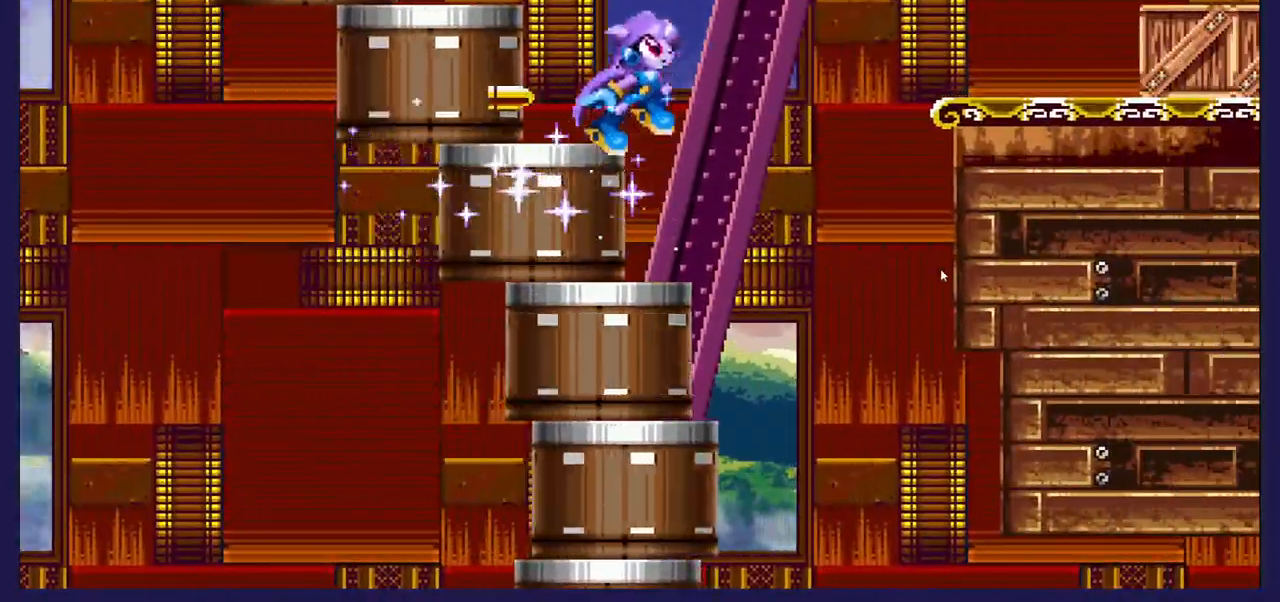
{"buttons": ["A"], "left_stick": "center", "right_stick": "center", "events": [[133, "DPAD_LEFT", "down"], [233, "DPAD_LEFT", "up"], [300, "DPAD_RIGHT", "down"], [433, "DPAD_RIGHT", "up"]]}
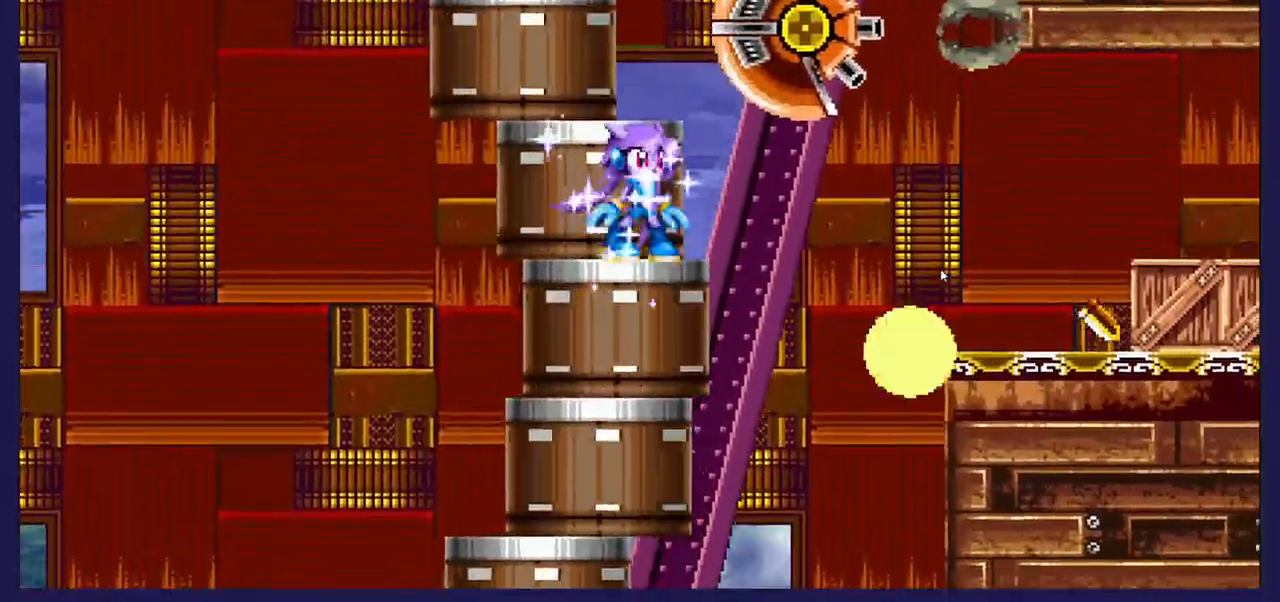
{"buttons": ["A", "DPAD_RIGHT"], "left_stick": "center", "right_stick": "center", "events": [[17, "A", "up"], [150, "DPAD_RIGHT", "down"], [183, "A", "down"], [383, "X", "down"], [500, "X", "up"]]}
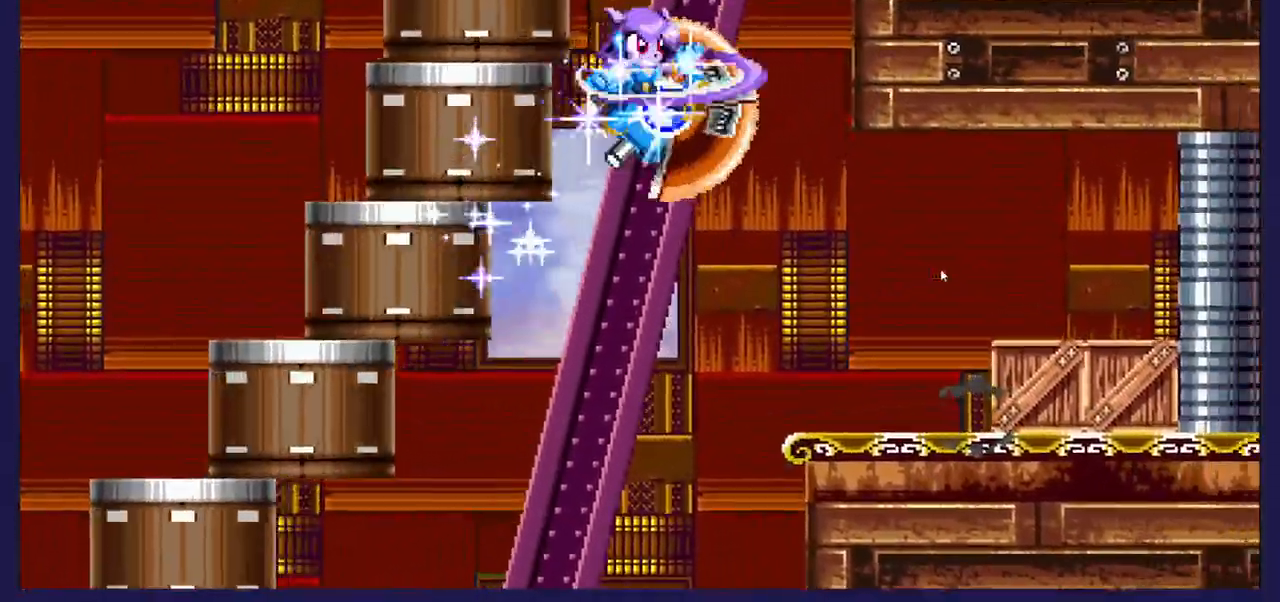
{"buttons": ["X", "DPAD_RIGHT"], "left_stick": "center", "right_stick": "center", "events": [[17, "A", "up"], [67, "X", "down"], [367, "X", "up"], [433, "X", "down"]]}
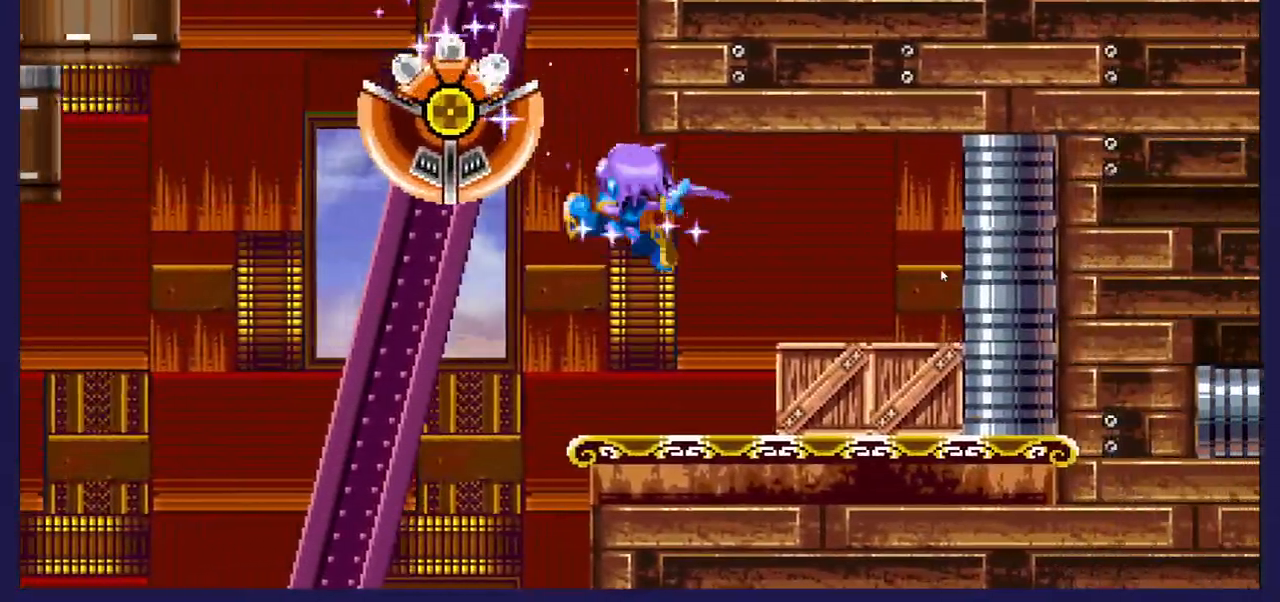
{"buttons": ["X", "DPAD_RIGHT"], "left_stick": "center", "right_stick": "center", "events": [[150, "X", "up"], [233, "X", "down"], [367, "X", "up"], [467, "X", "down"]]}
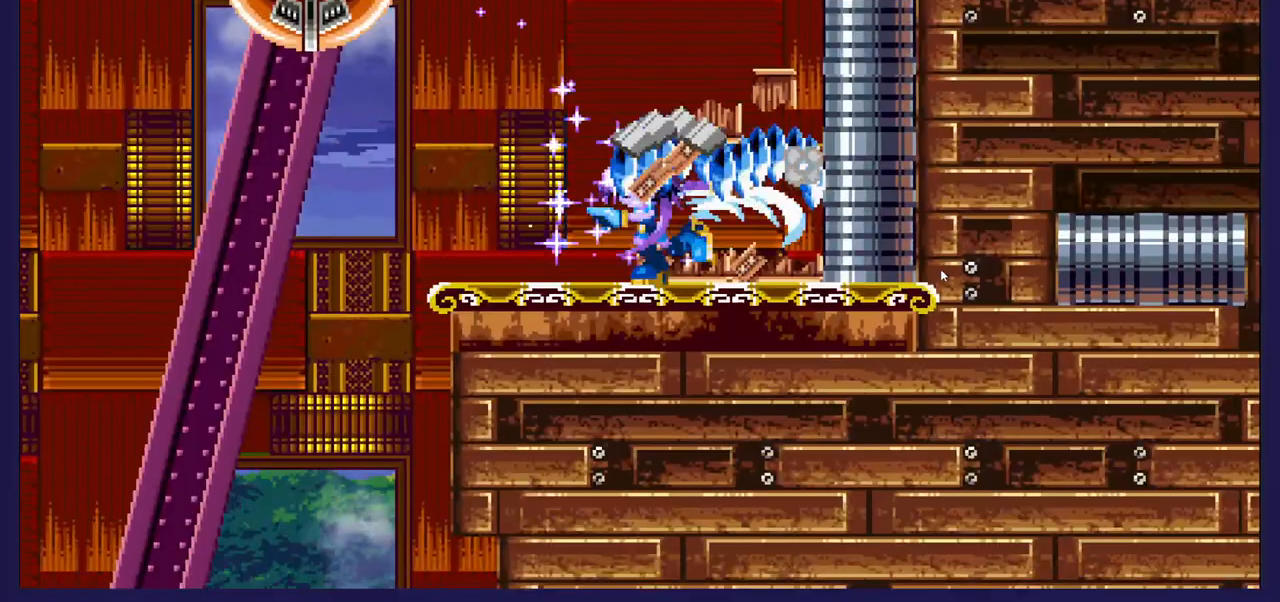
{"buttons": [], "left_stick": "center", "right_stick": "center", "events": [[83, "X", "up"], [433, "DPAD_RIGHT", "up"]]}
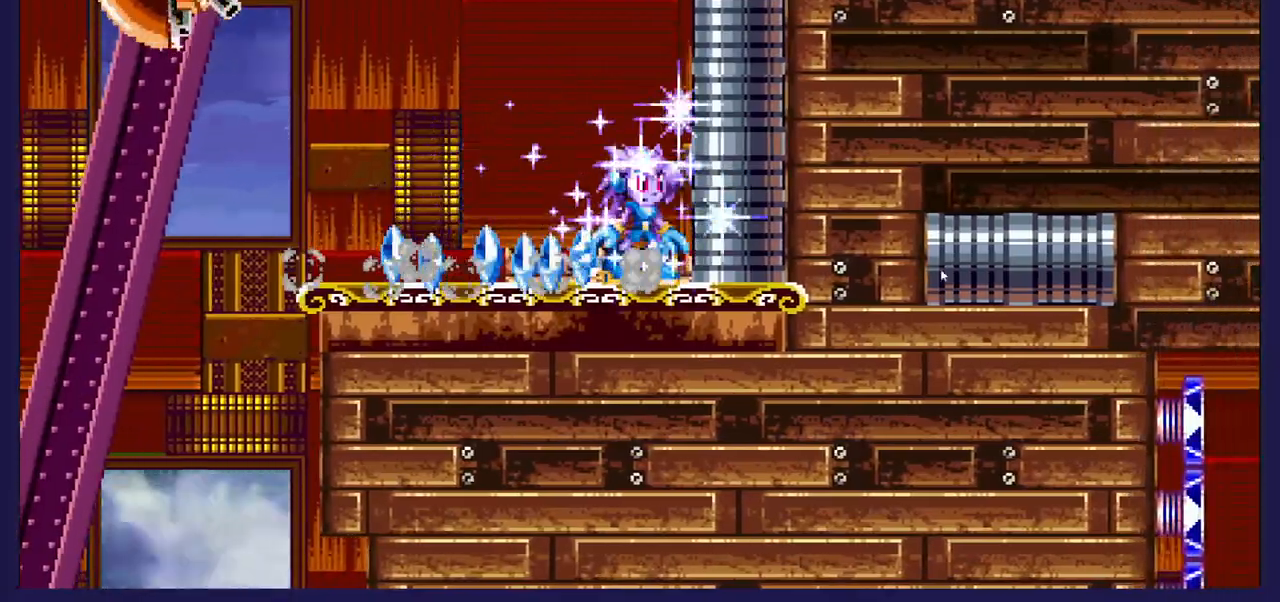
{"buttons": ["DPAD_LEFT"], "left_stick": "center", "right_stick": "center", "events": [[33, "DPAD_LEFT", "down"]]}
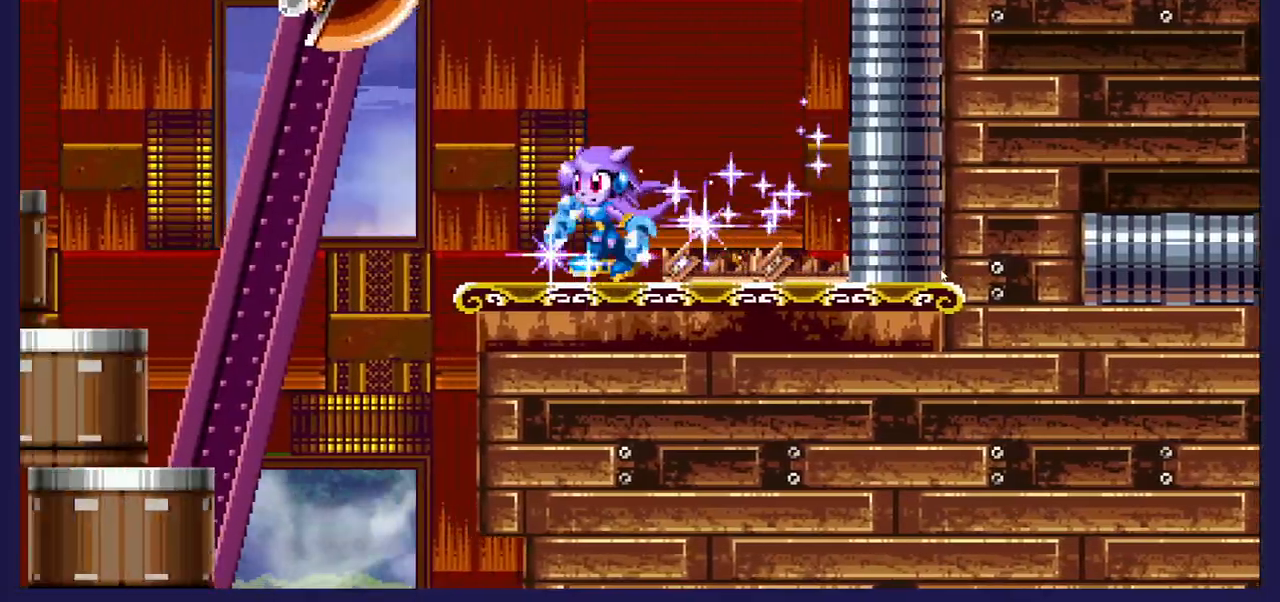
{"buttons": ["X", "DPAD_RIGHT"], "left_stick": "center", "right_stick": "center", "events": [[100, "A", "down"], [317, "A", "up"], [383, "DPAD_LEFT", "up"], [383, "X", "down"], [417, "DPAD_RIGHT", "down"]]}
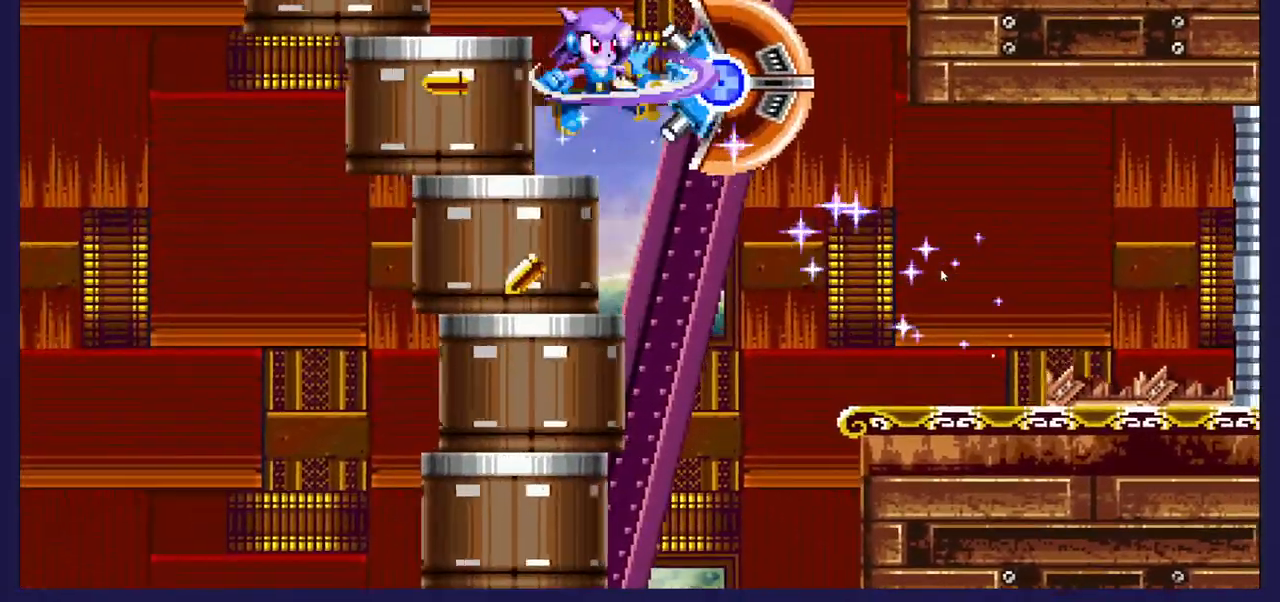
{"buttons": ["X"], "left_stick": "center", "right_stick": "center", "events": [[33, "X", "up"], [100, "DPAD_RIGHT", "up"], [100, "X", "down"], [433, "X", "up"], [500, "X", "down"]]}
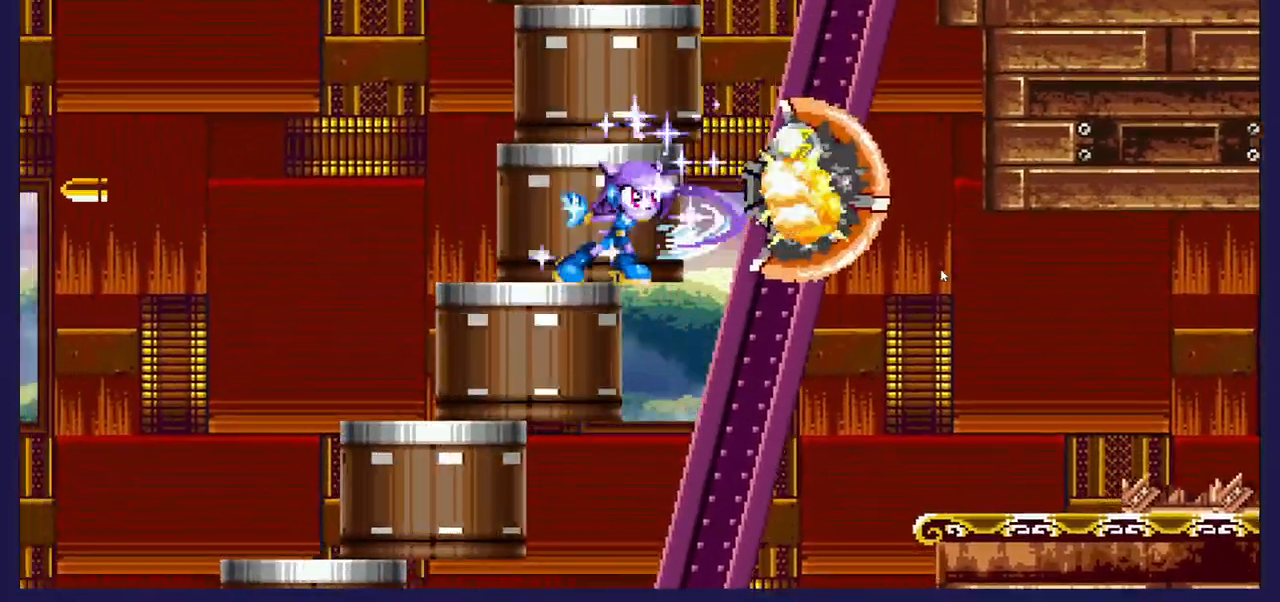
{"buttons": [], "left_stick": "center", "right_stick": "center", "events": [[150, "X", "up"], [233, "X", "down"], [333, "X", "up"]]}
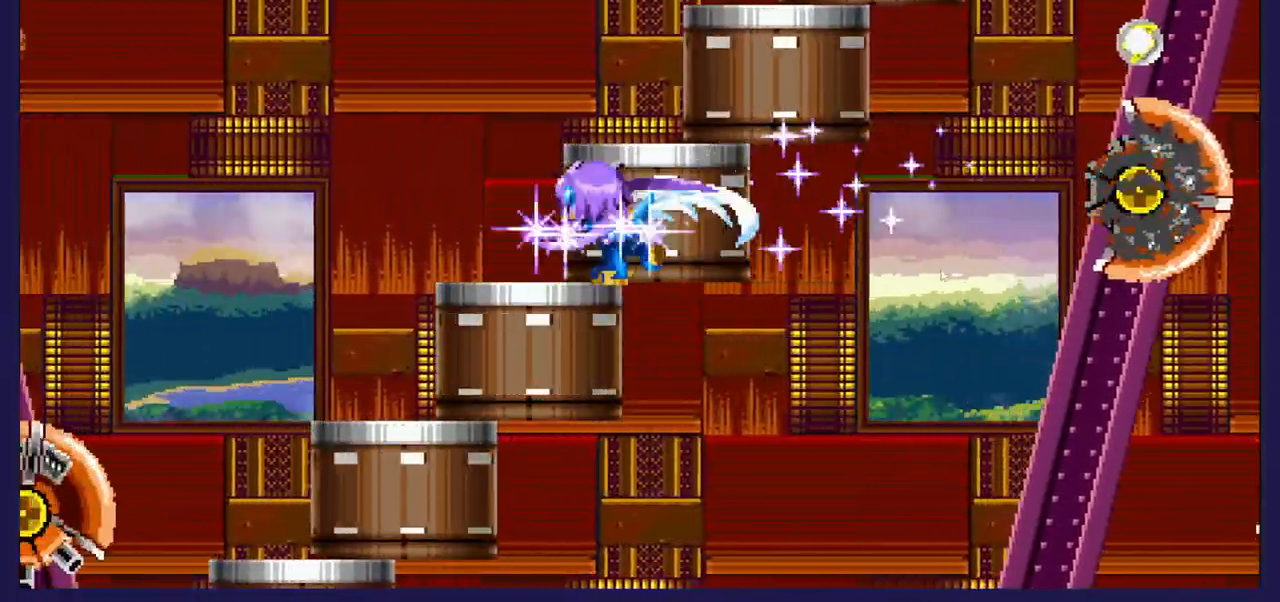
{"buttons": ["A", "DPAD_LEFT"], "left_stick": "center", "right_stick": "center", "events": [[233, "A", "down"], [500, "DPAD_LEFT", "down"]]}